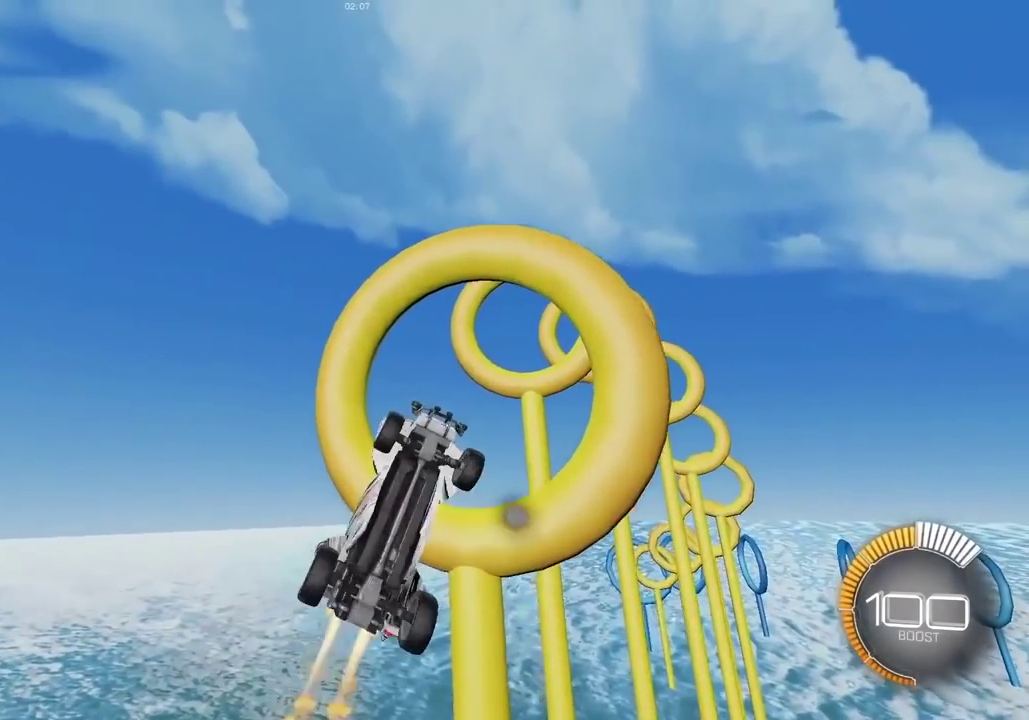
Gameplay with a controller (Xbox layout); each line is a JSON object with the inputs held at the frame after it (dt_ms = milliseconds from this image to that frame). "events" lists button and stick changes between this image and that frame as [ms after this image, input, new state], when the widget could be followed in between. Not read: L3 R3.
{"dt_ms": 500, "buttons": ["X", "L2"], "left_stick": "center", "right_stick": "center", "events": [[117, "L2", "up"], [317, "L2", "down"]]}
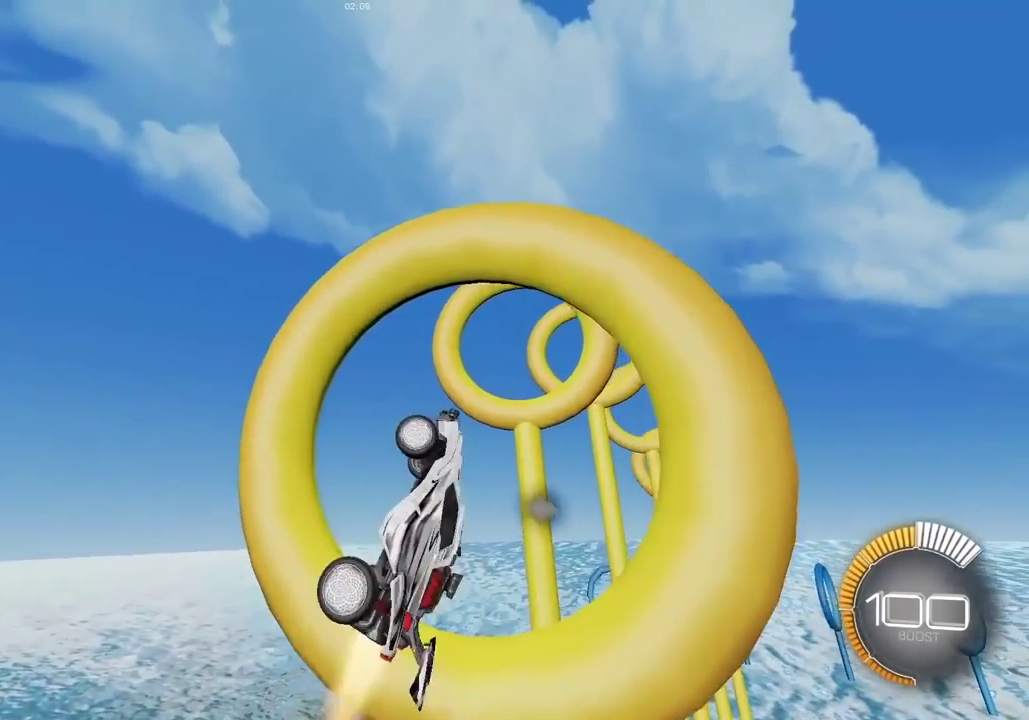
{"dt_ms": 300, "buttons": ["X"], "left_stick": "center", "right_stick": "center", "events": [[67, "left_stick", "down"], [283, "left_stick", "center"], [300, "L2", "up"]]}
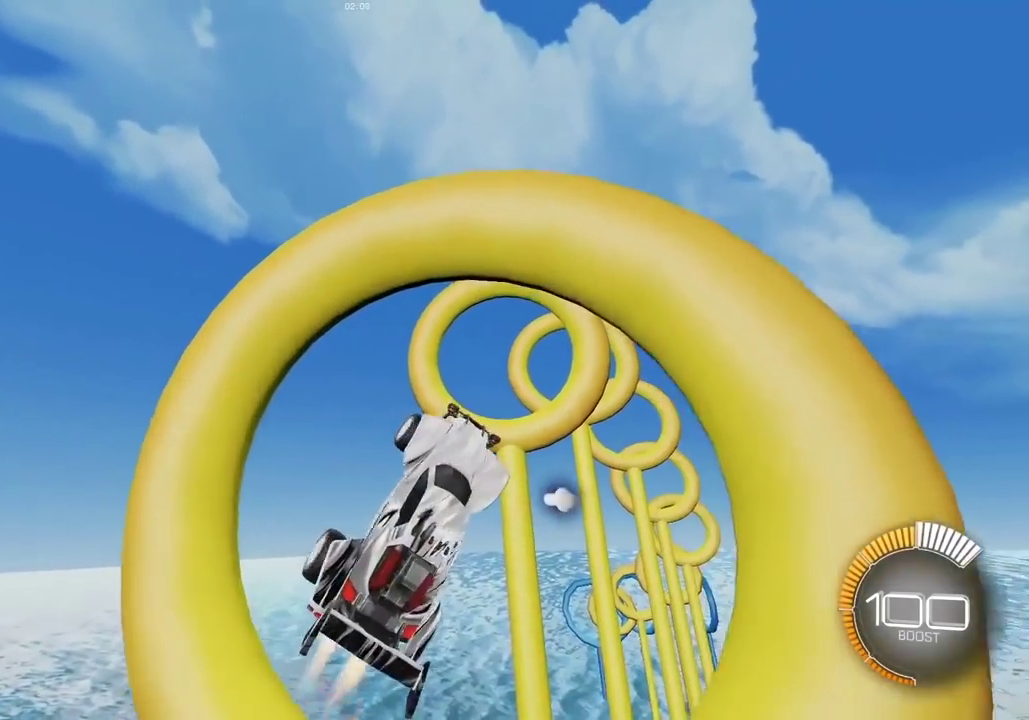
{"dt_ms": 700, "buttons": ["X", "L2"], "left_stick": "right", "right_stick": "center", "events": [[267, "L2", "down"], [283, "left_stick", "down-right"], [383, "left_stick", "right"], [483, "L2", "up"], [650, "L2", "down"]]}
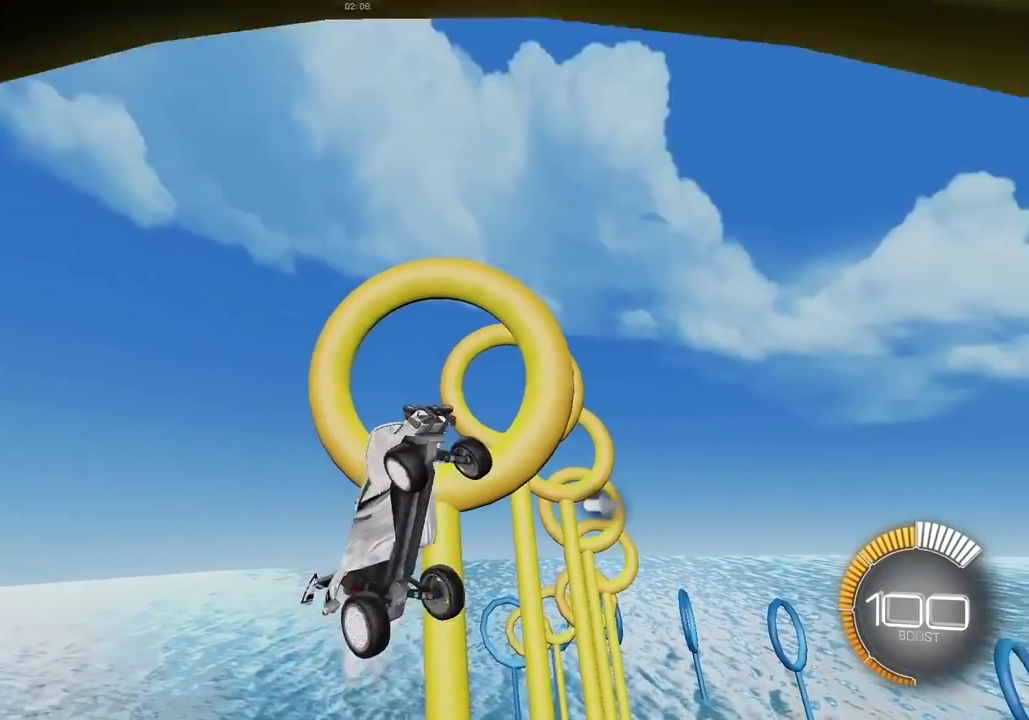
{"dt_ms": 300, "buttons": ["X", "L2"], "left_stick": "center", "right_stick": "center", "events": [[133, "L2", "up"], [200, "left_stick", "center"], [300, "L2", "down"]]}
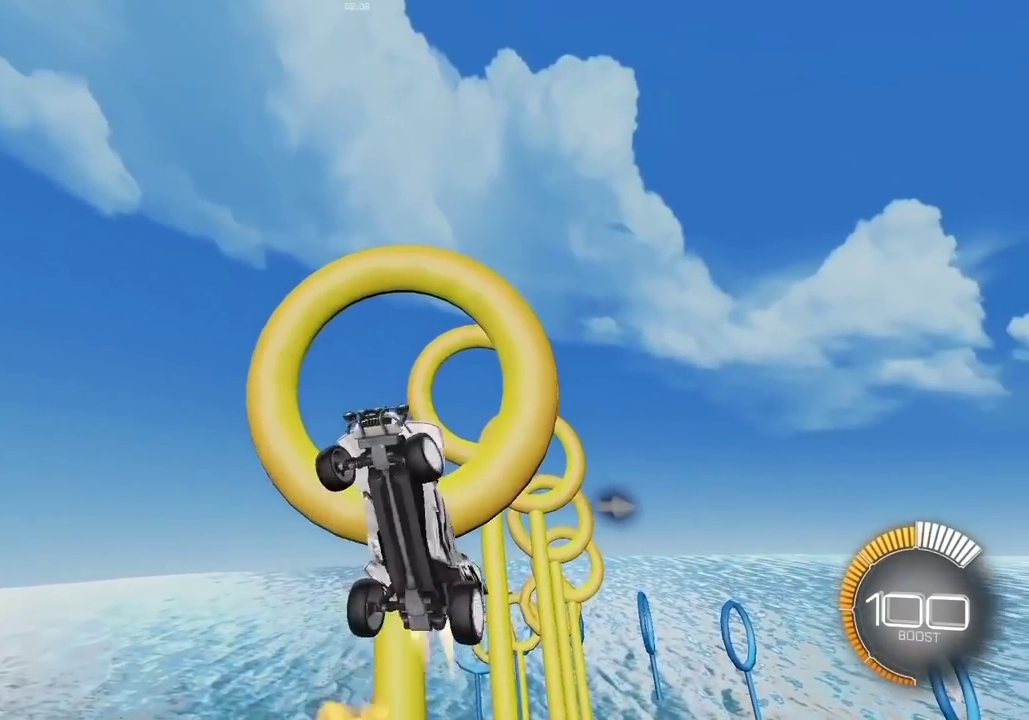
{"dt_ms": 700, "buttons": [], "left_stick": "up-right", "right_stick": "center", "events": [[217, "L2", "up"], [350, "L2", "down"], [350, "left_stick", "up"], [450, "left_stick", "up-right"], [550, "L2", "up"], [567, "left_stick", "right"], [617, "X", "up"], [683, "left_stick", "up-right"]]}
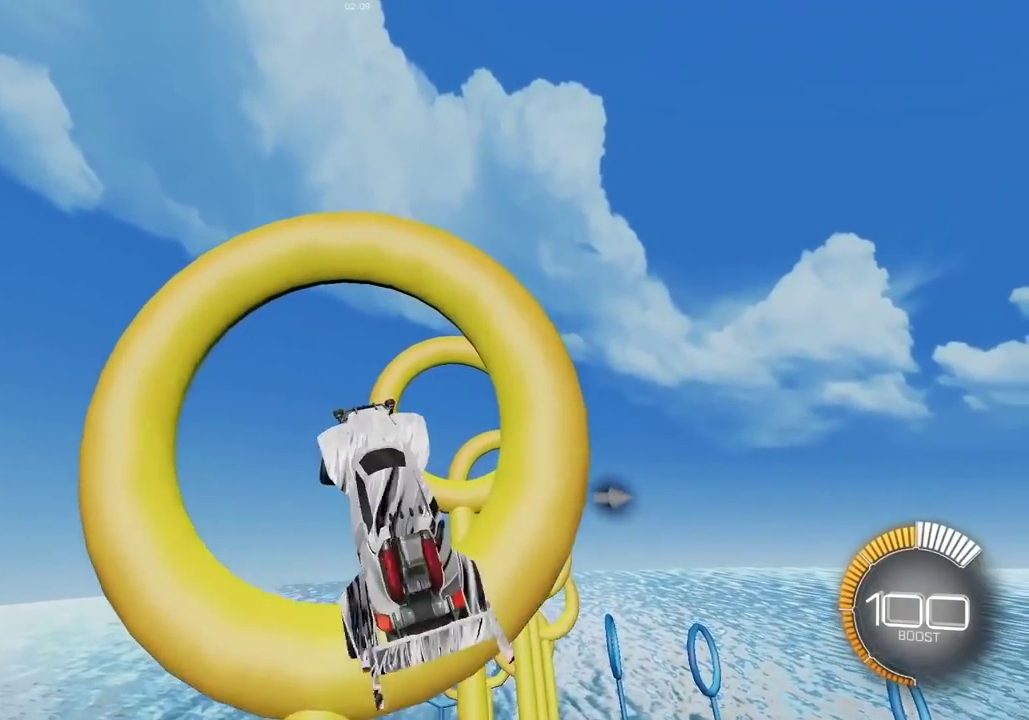
{"dt_ms": 500, "buttons": ["X"], "left_stick": "right", "right_stick": "center", "events": [[117, "X", "down"], [133, "L2", "down"], [150, "left_stick", "center"], [300, "left_stick", "right"], [467, "L2", "up"]]}
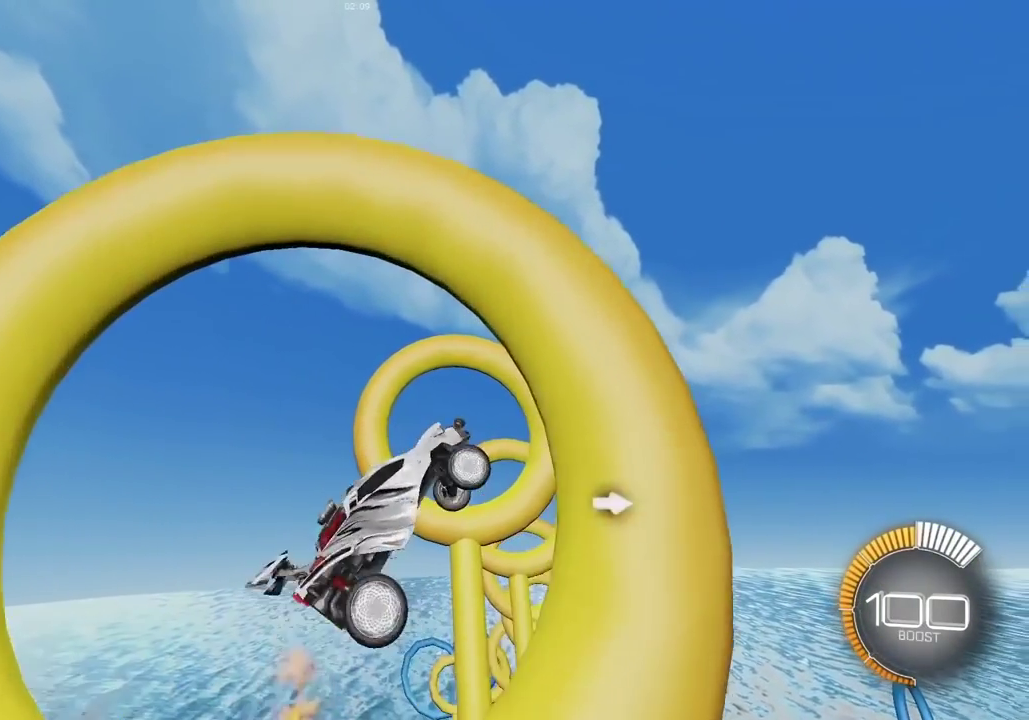
{"dt_ms": 500, "buttons": ["X", "L2"], "left_stick": "center", "right_stick": "center", "events": [[17, "left_stick", "center"], [200, "left_stick", "right"], [350, "L2", "down"], [417, "left_stick", "center"]]}
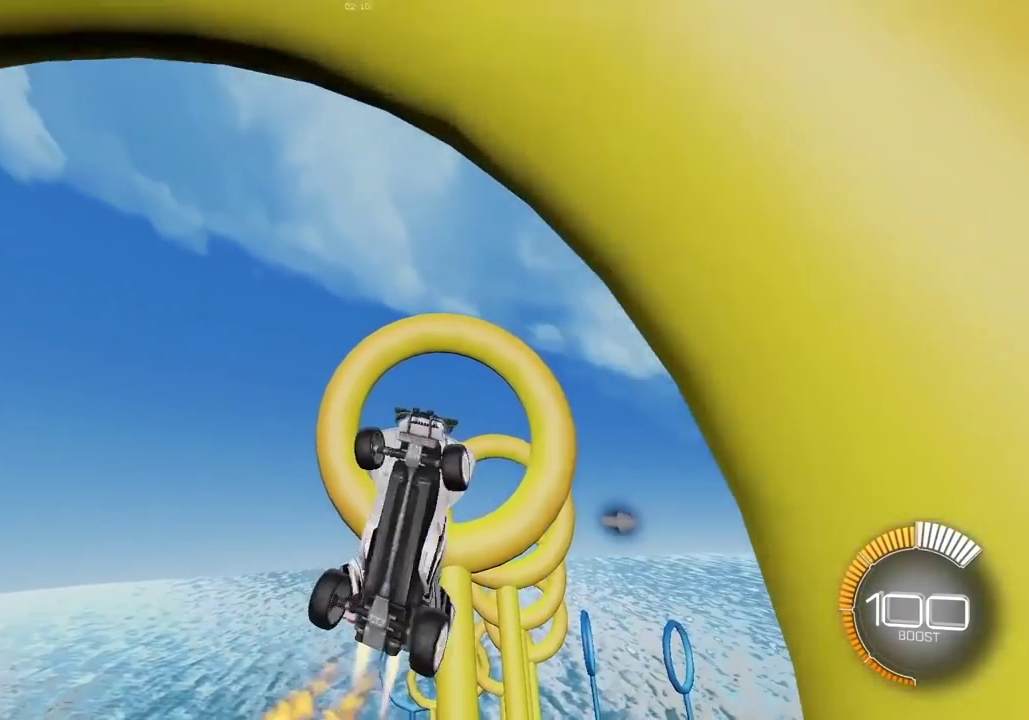
{"dt_ms": 700, "buttons": ["X", "L2"], "left_stick": "right", "right_stick": "center", "events": [[33, "L2", "up"], [283, "L2", "down"], [467, "L2", "up"], [667, "L2", "down"], [700, "left_stick", "right"]]}
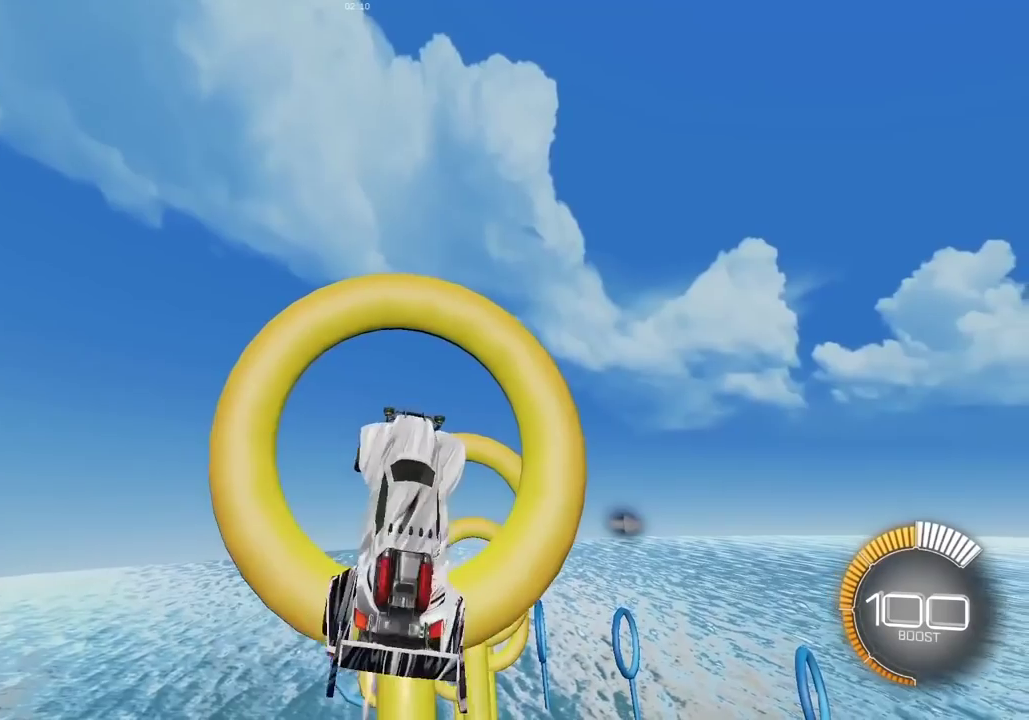
{"dt_ms": 300, "buttons": ["X"], "left_stick": "center", "right_stick": "center", "events": [[133, "L2", "up"], [167, "left_stick", "center"]]}
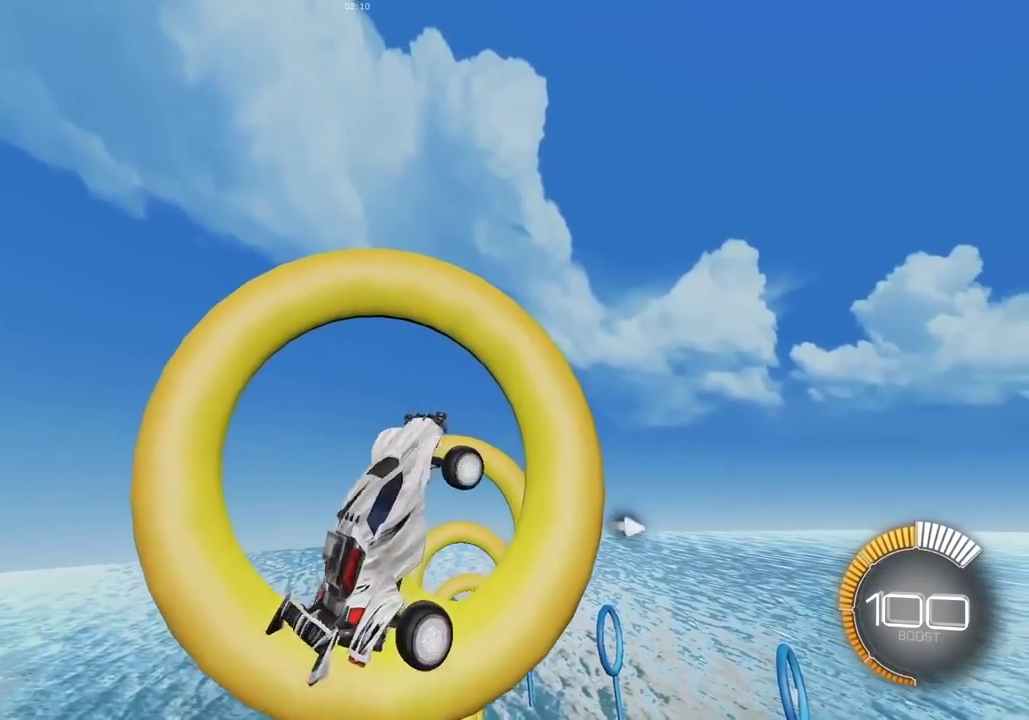
{"dt_ms": 500, "buttons": ["X"], "left_stick": "center", "right_stick": "center", "events": [[233, "L2", "down"], [283, "left_stick", "right"], [417, "L2", "up"], [417, "left_stick", "center"]]}
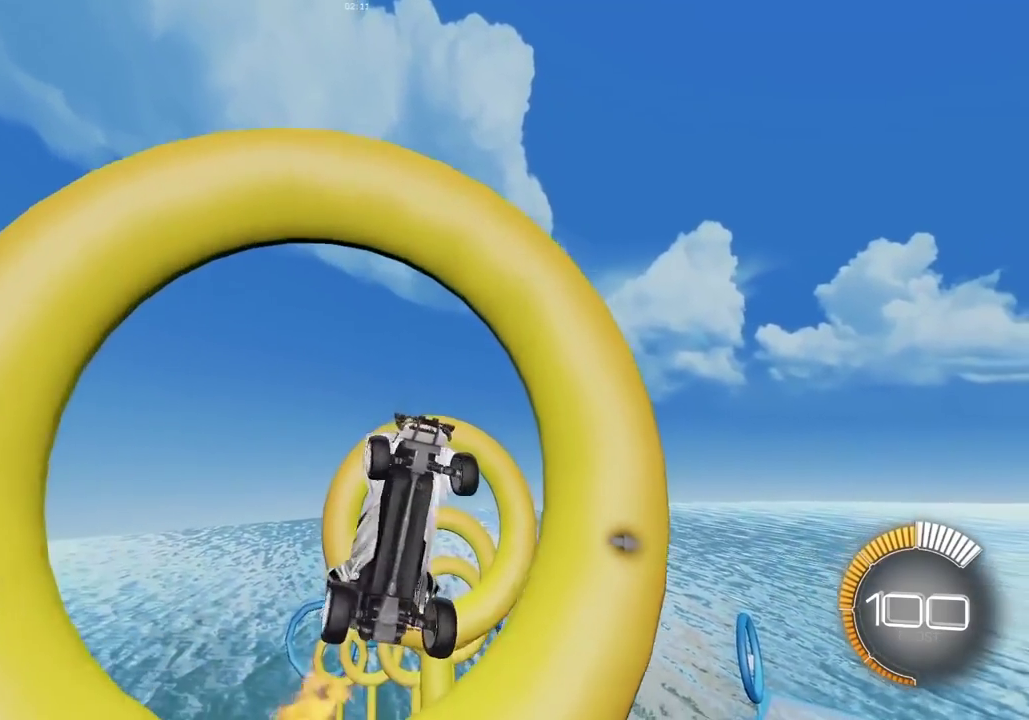
{"dt_ms": 300, "buttons": ["X"], "left_stick": "right", "right_stick": "center", "events": [[233, "left_stick", "right"]]}
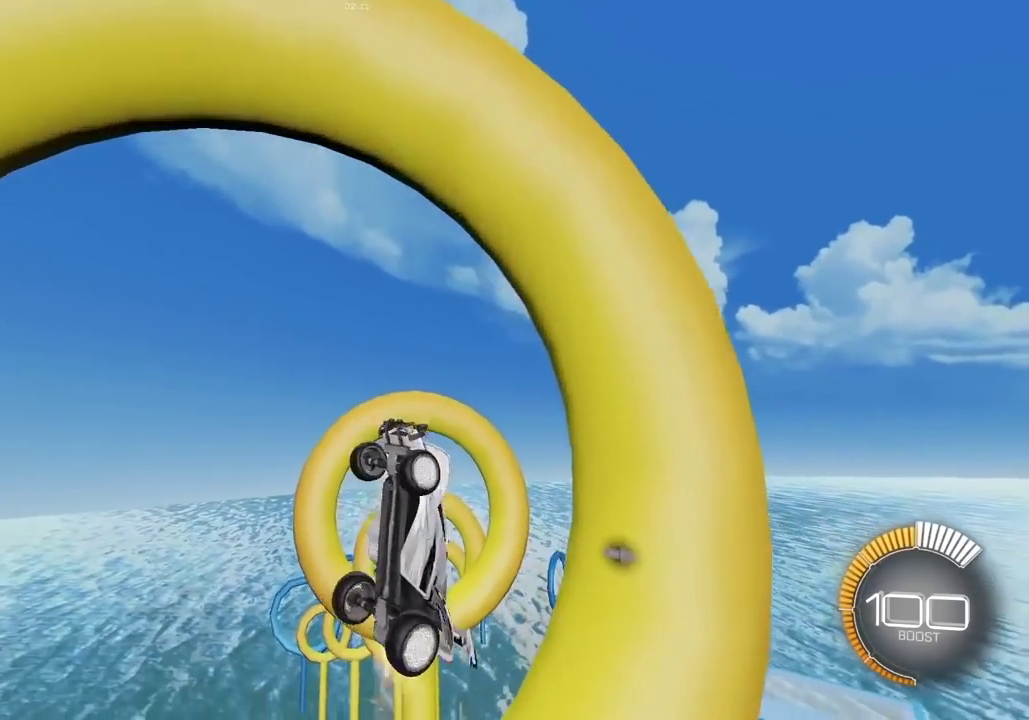
{"dt_ms": 900, "buttons": ["X", "L2"], "left_stick": "center", "right_stick": "center", "events": [[117, "left_stick", "center"], [283, "left_stick", "left"], [450, "L2", "down"], [483, "left_stick", "down-left"], [567, "left_stick", "center"], [667, "L2", "up"], [767, "L2", "down"], [767, "left_stick", "right"], [900, "left_stick", "center"]]}
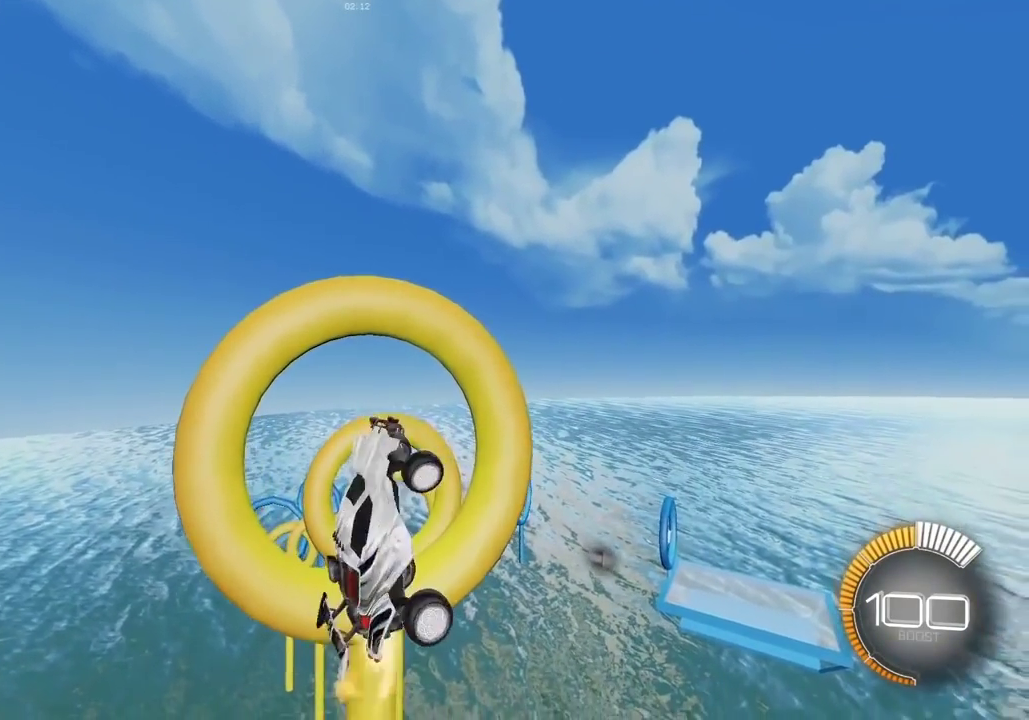
{"dt_ms": 300, "buttons": ["X"], "left_stick": "center", "right_stick": "center", "events": [[83, "L2", "up"]]}
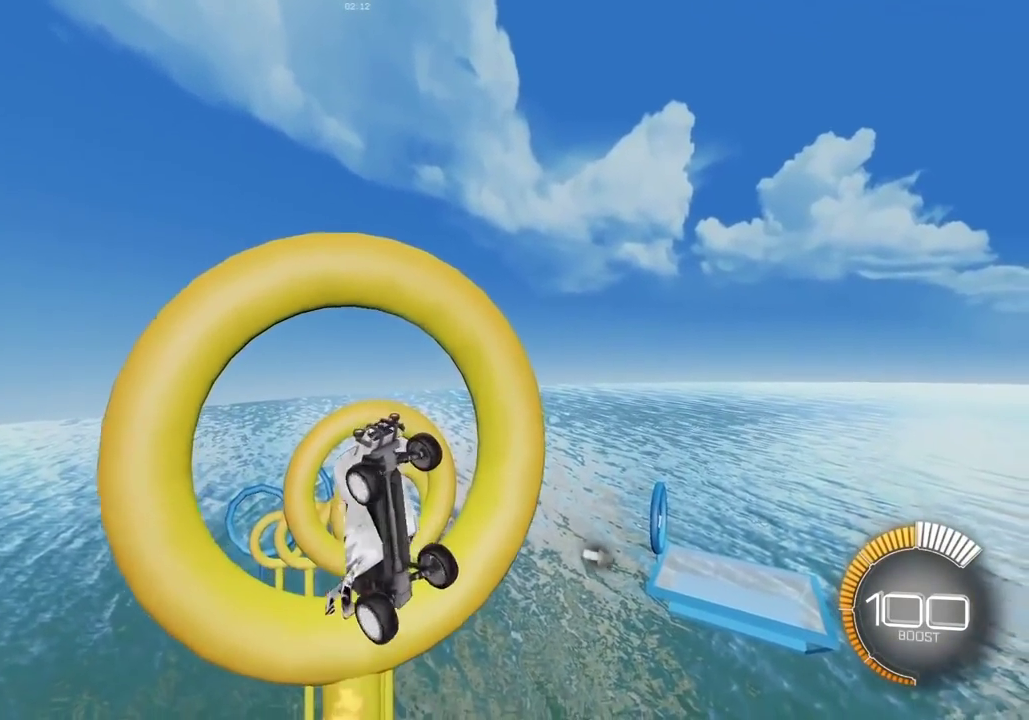
{"dt_ms": 600, "buttons": ["X"], "left_stick": "center", "right_stick": "center", "events": [[67, "L2", "down"], [250, "L2", "up"], [400, "left_stick", "right"], [417, "L2", "down"], [567, "L2", "up"], [583, "left_stick", "center"]]}
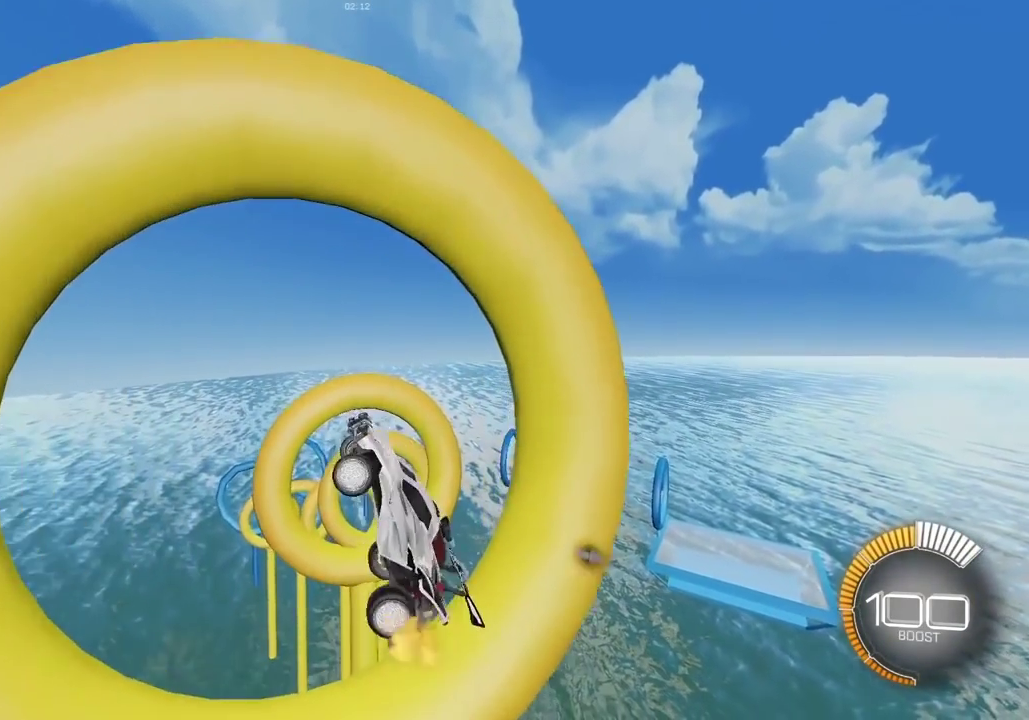
{"dt_ms": 400, "buttons": ["X", "L2"], "left_stick": "center", "right_stick": "center", "events": [[317, "L2", "down"]]}
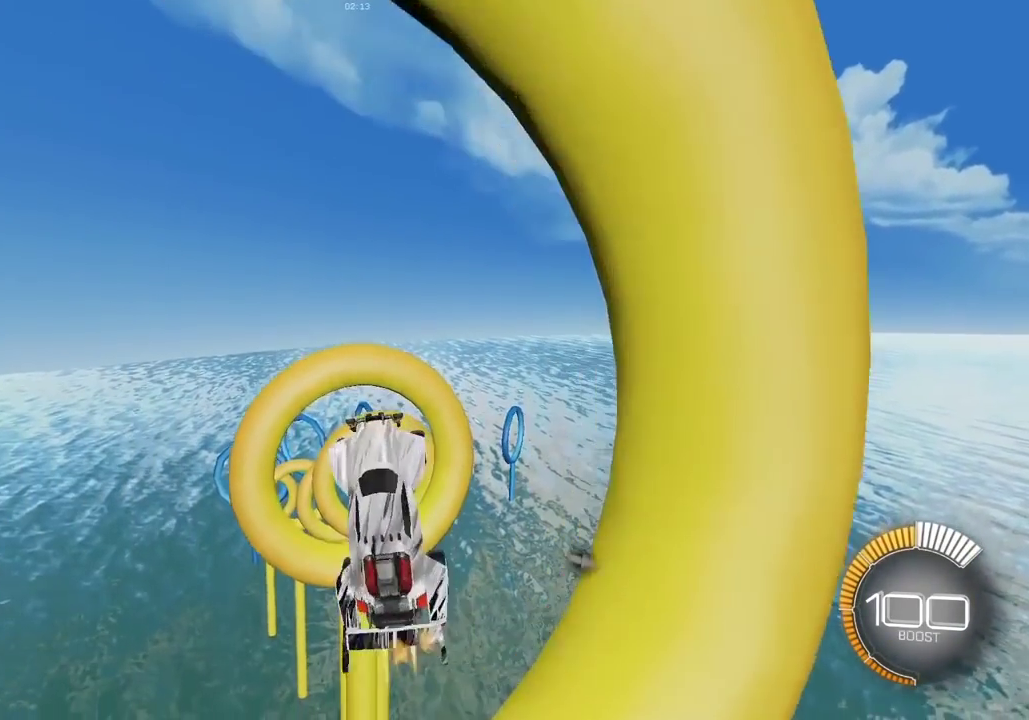
{"dt_ms": 400, "buttons": ["X", "L2"], "left_stick": "center", "right_stick": "center", "events": [[117, "L2", "up"], [350, "L2", "down"]]}
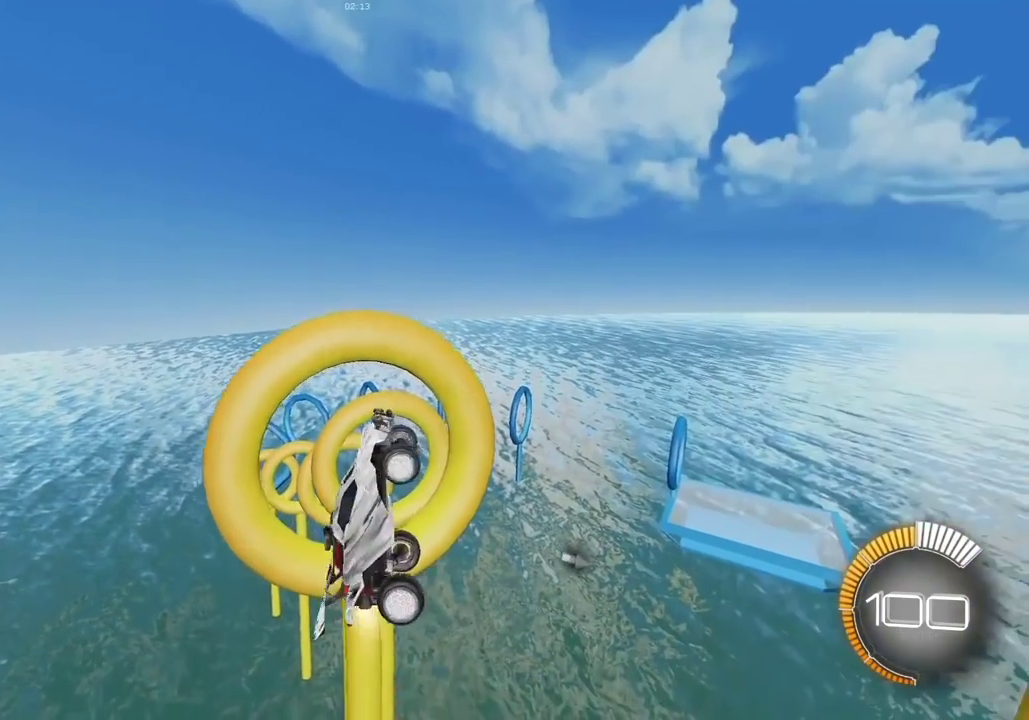
{"dt_ms": 600, "buttons": ["X"], "left_stick": "center", "right_stick": "center", "events": [[133, "L2", "up"], [333, "L2", "down"], [517, "L2", "up"]]}
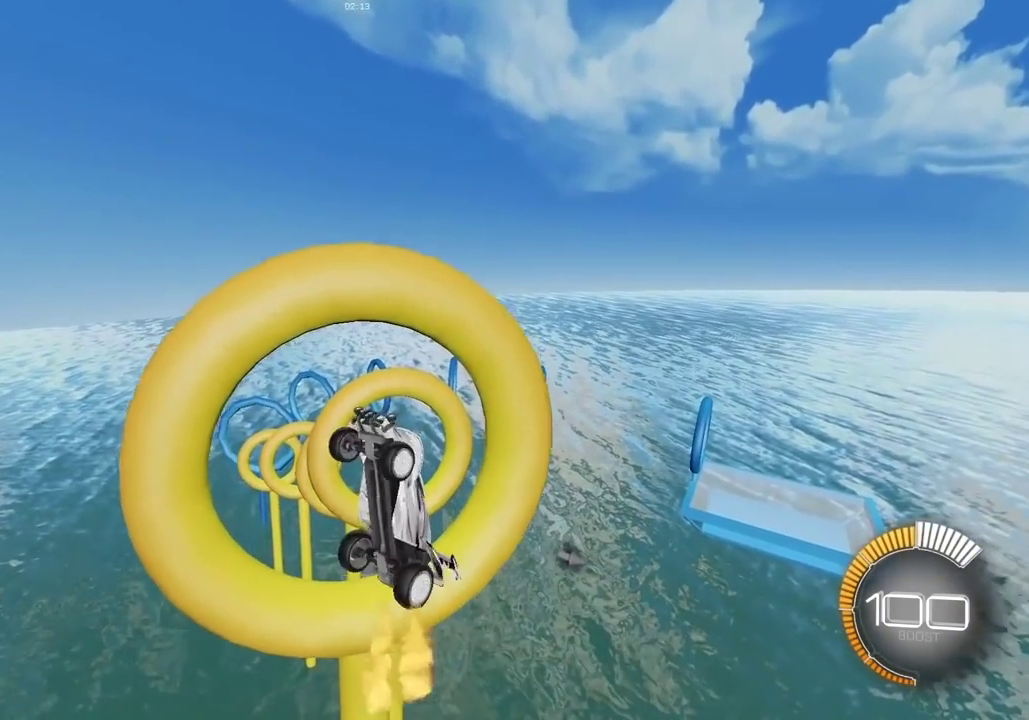
{"dt_ms": 300, "buttons": ["X", "L2"], "left_stick": "right", "right_stick": "center", "events": [[133, "left_stick", "down-right"], [183, "L2", "down"], [183, "left_stick", "right"]]}